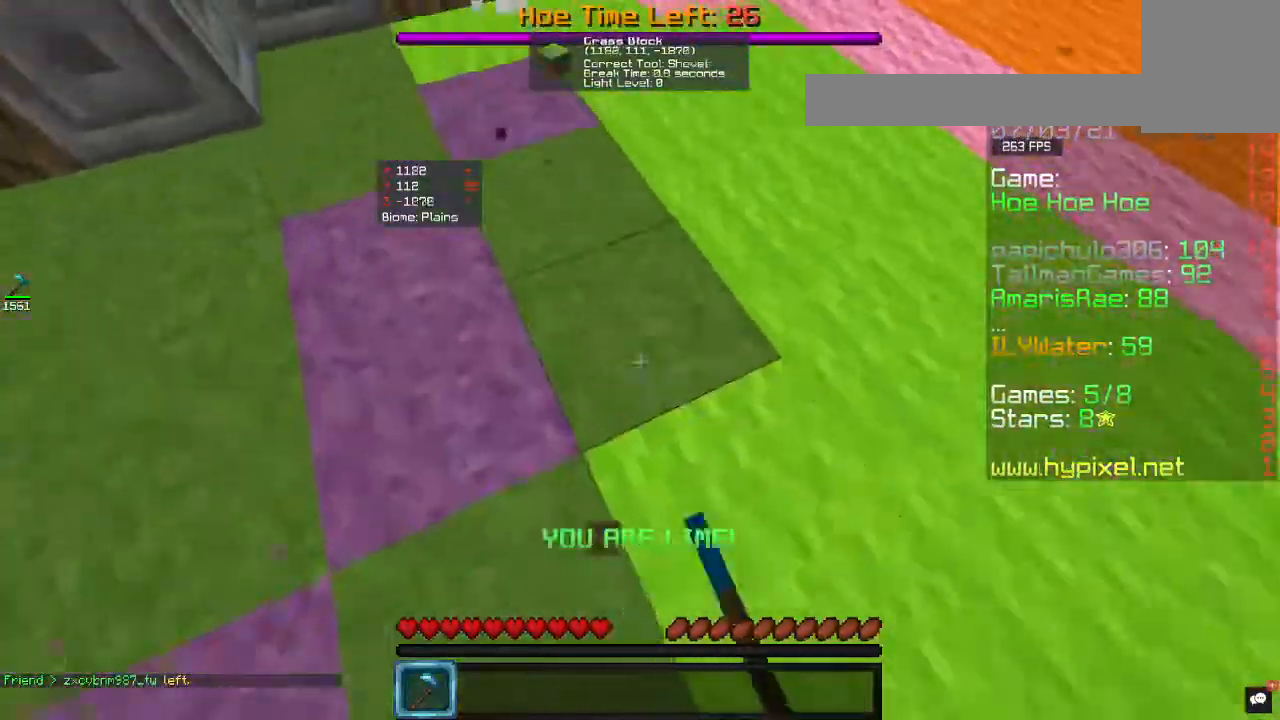
Gameplay with keyboard and mouse; each line is a JSON object with the keys and mouse buttons held at the frame after it. "events" lists presses ("down") and releases ("up") of "a", "d", "s", "w", "mouse_left" and "mouse_right" between this image and that frame as [ms after this image, input, new state], when the widget could be followed in between. "mouse_left", "mouse_right" = the "left", "right" buttons of the "mouse" list. No other keys are recorded. Fast repeated clicks can show as one long hold. Mouse movement is not recorded.
{"keys": ["a", "w"], "mouse": ["right"], "events": [[267, "a", "up"], [367, "a", "down"]]}
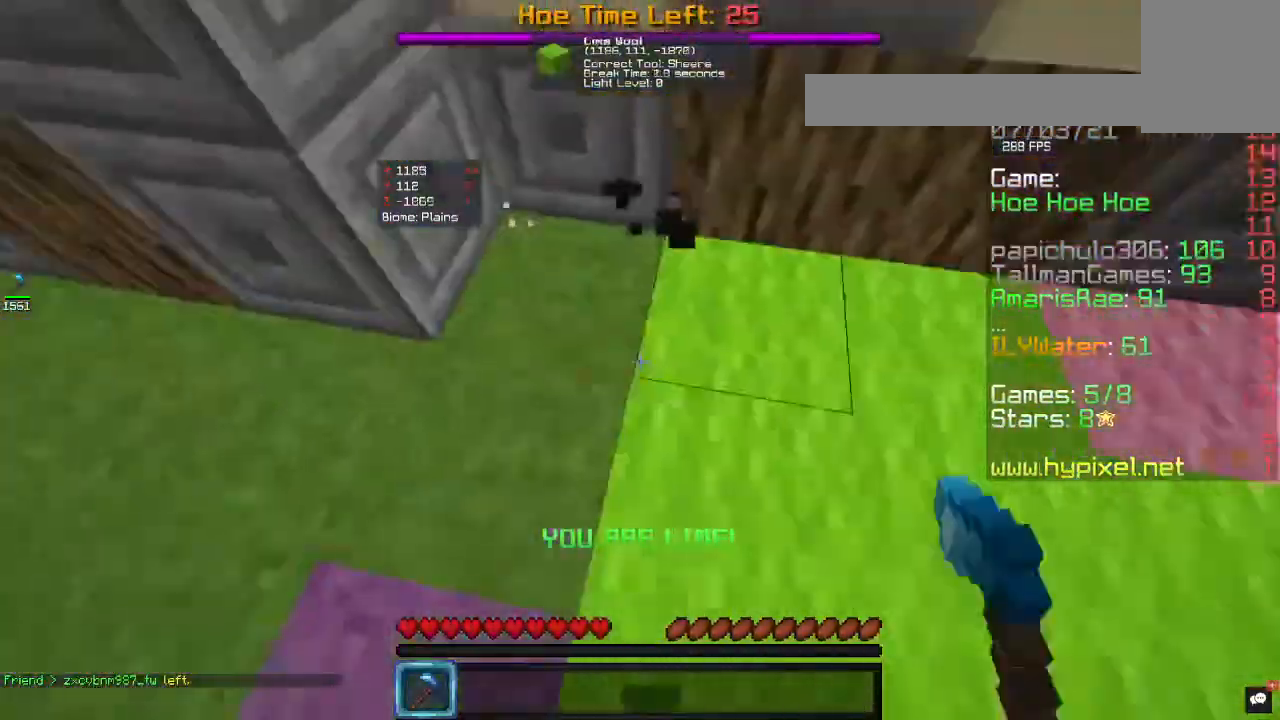
{"keys": ["s"], "mouse": ["right"], "events": [[33, "w", "up"], [200, "s", "down"], [300, "a", "up"]]}
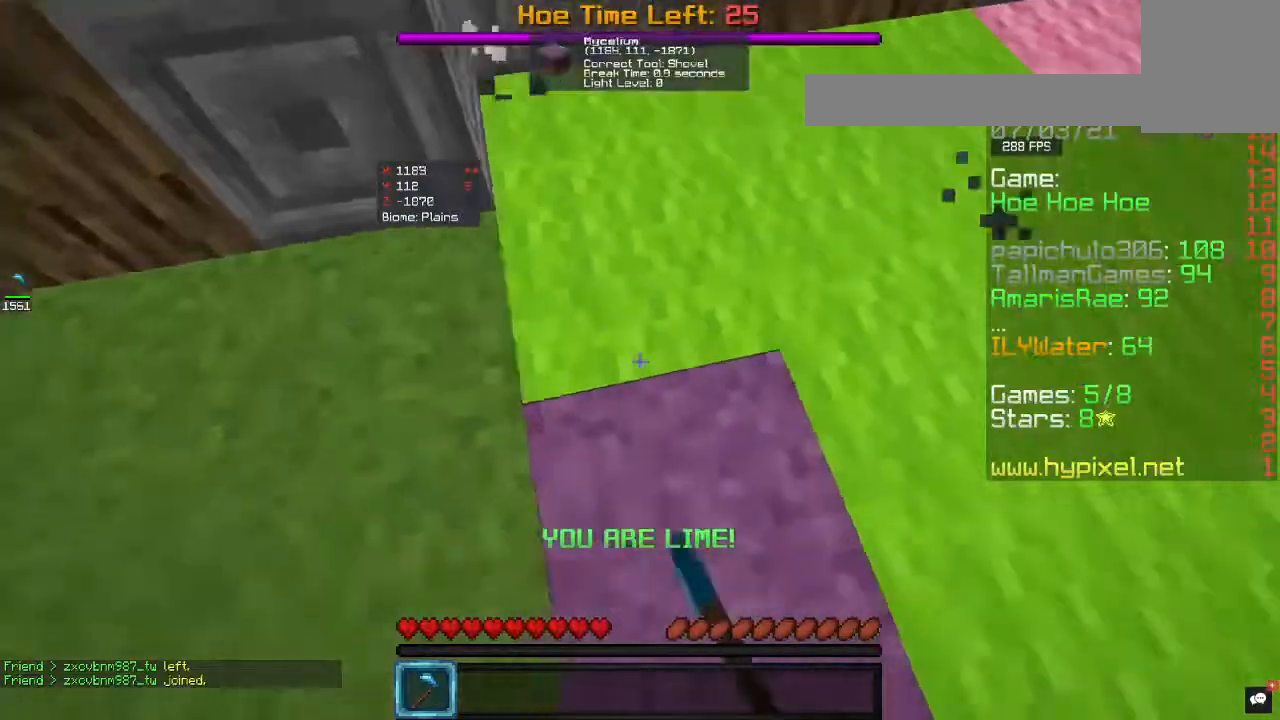
{"keys": [], "mouse": ["right"], "events": [[467, "s", "up"]]}
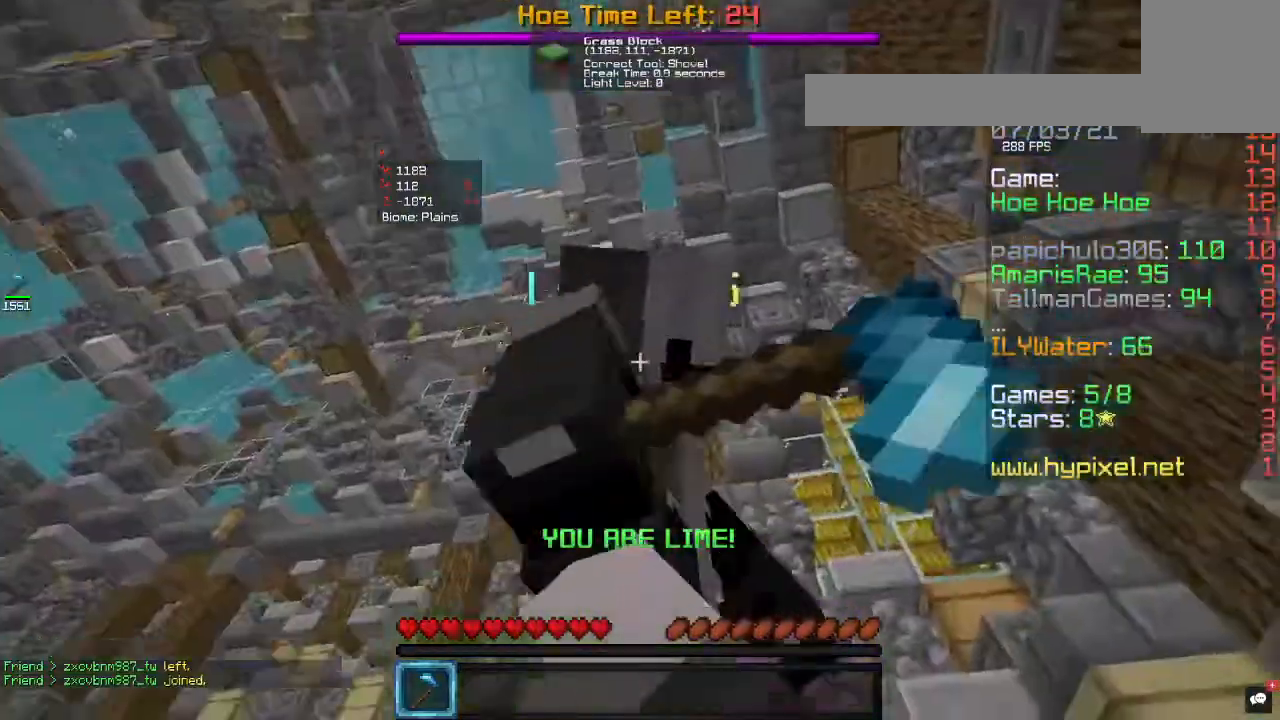
{"keys": ["d"], "mouse": ["right"], "events": [[300, "d", "down"]]}
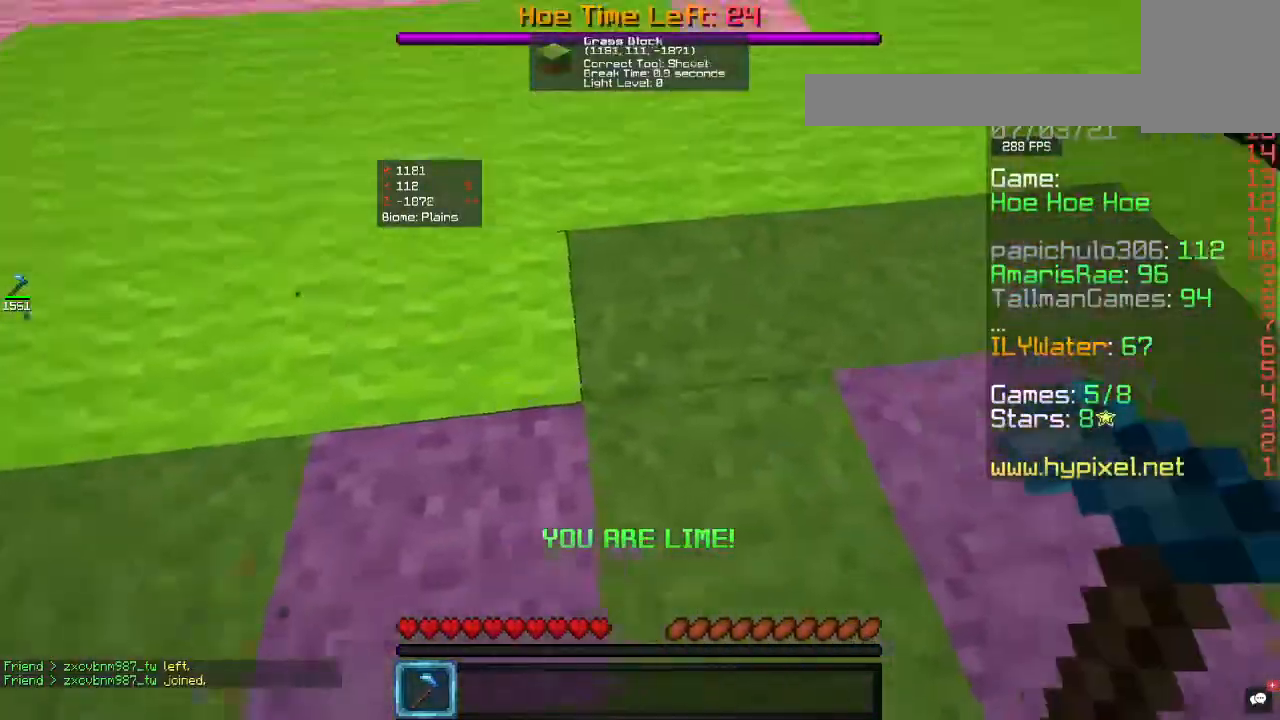
{"keys": ["d"], "mouse": ["right"], "events": []}
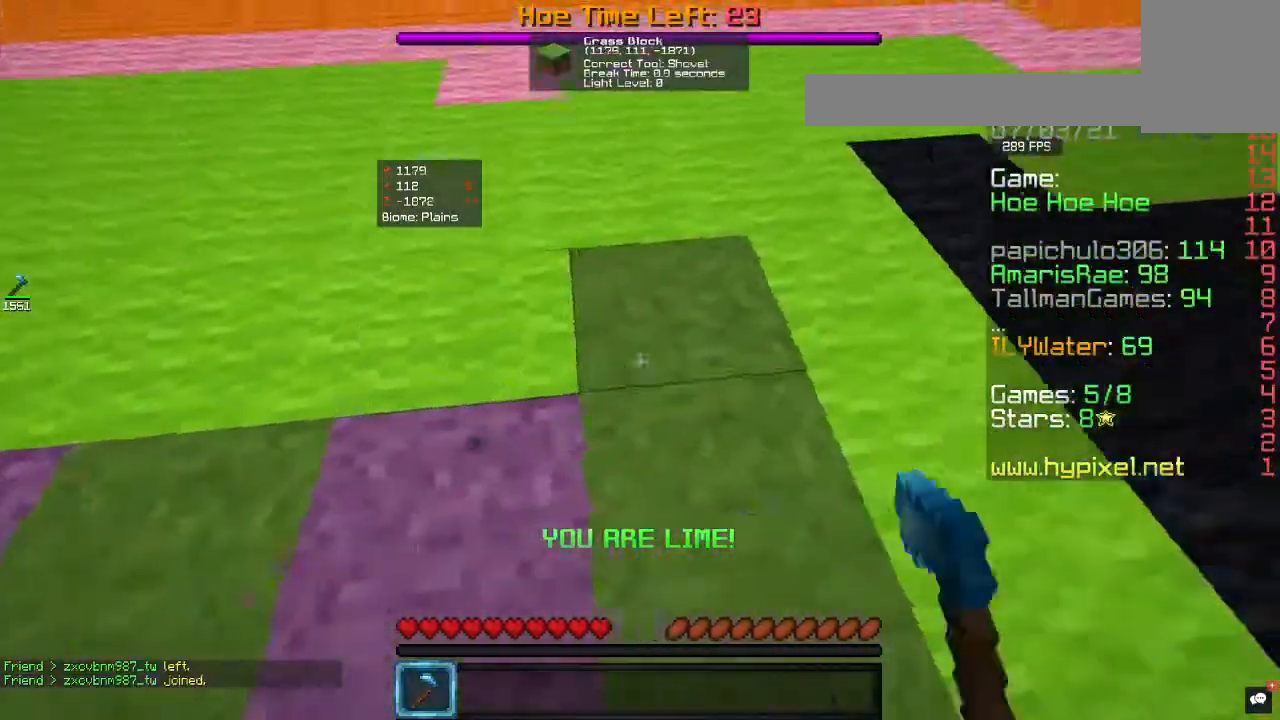
{"keys": ["a"], "mouse": ["right"], "events": [[100, "s", "down"], [167, "a", "down"], [200, "d", "up"], [433, "s", "up"]]}
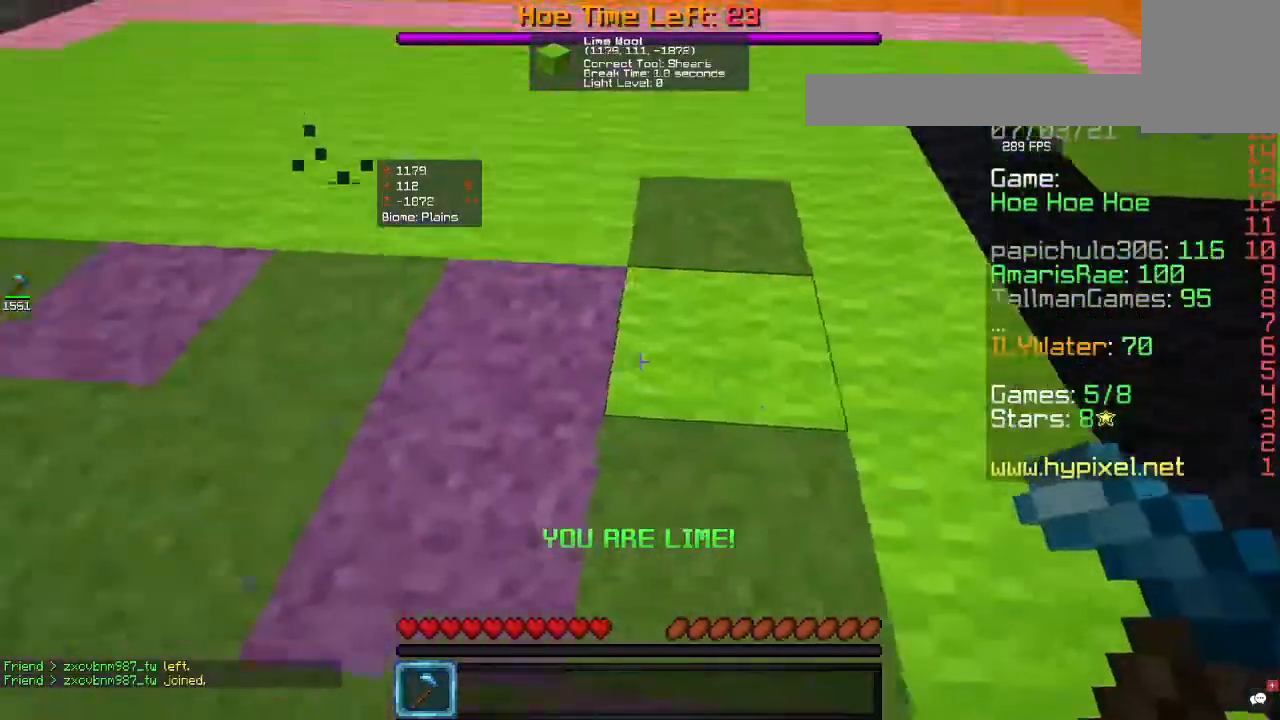
{"keys": ["d", "w"], "mouse": ["right"], "events": [[67, "w", "down"], [267, "a", "up"], [267, "d", "down"], [367, "w", "up"], [500, "w", "down"]]}
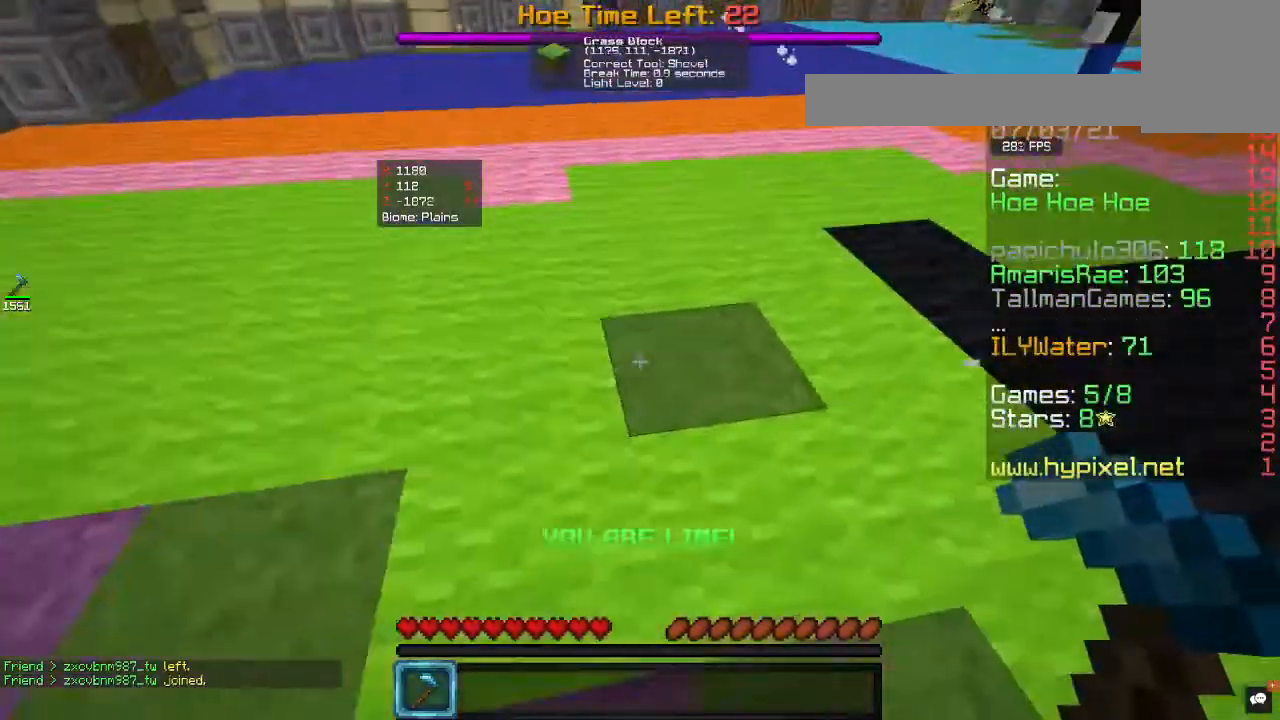
{"keys": ["a"], "mouse": ["right"], "events": [[133, "w", "up"], [167, "d", "up"], [200, "a", "down"]]}
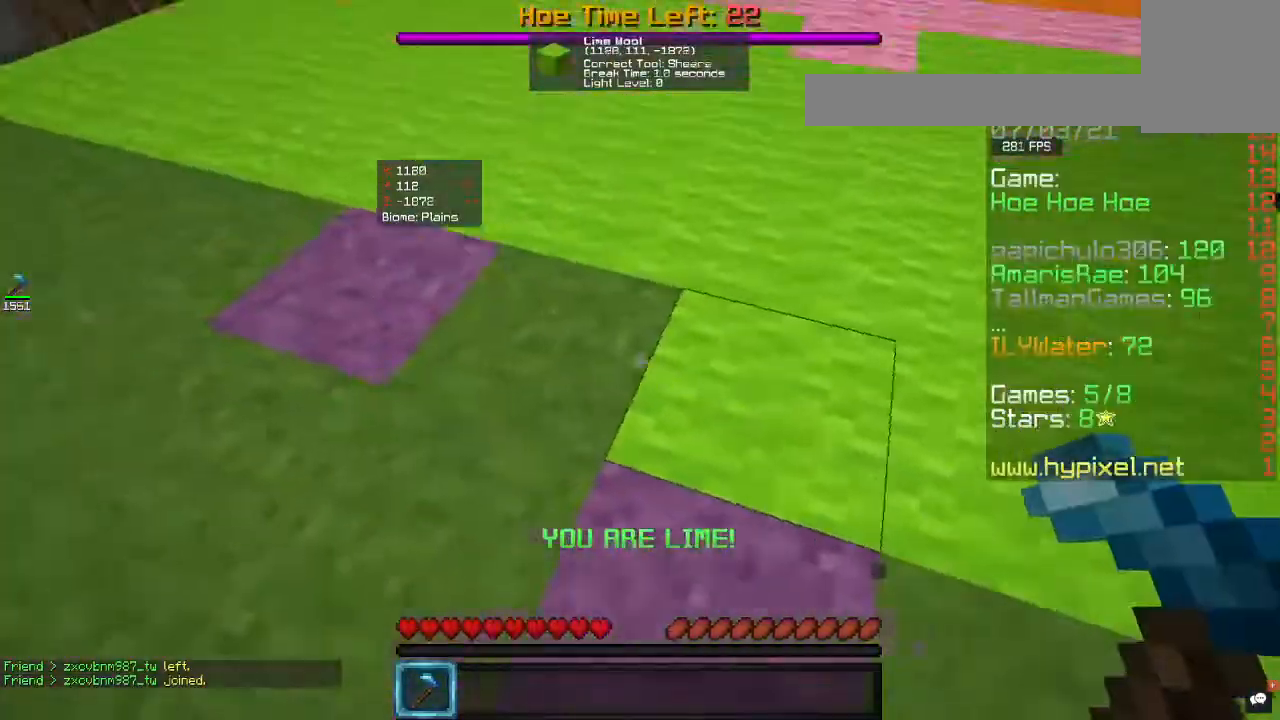
{"keys": ["a", "w"], "mouse": ["right"], "events": [[433, "w", "down"]]}
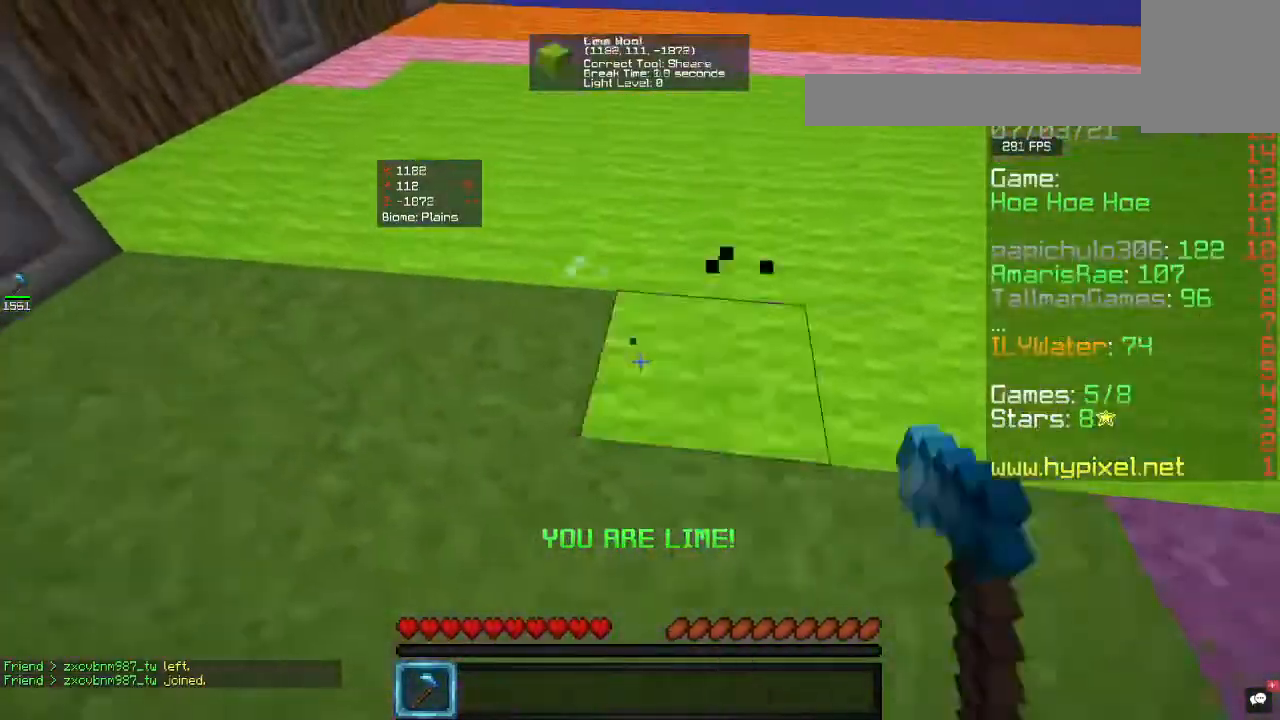
{"keys": ["a"], "mouse": ["right"], "events": [[300, "w", "up"]]}
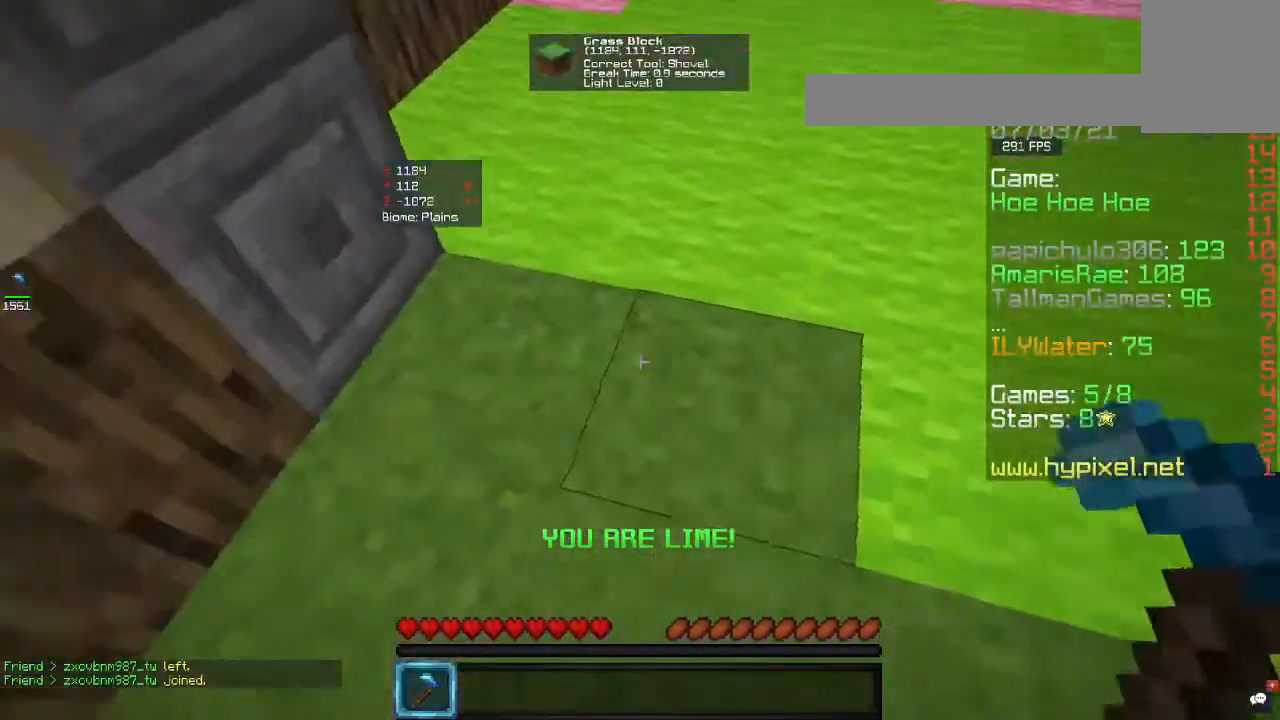
{"keys": ["s"], "mouse": ["right"], "events": [[200, "a", "up"], [200, "d", "down"], [367, "s", "down"], [467, "d", "up"]]}
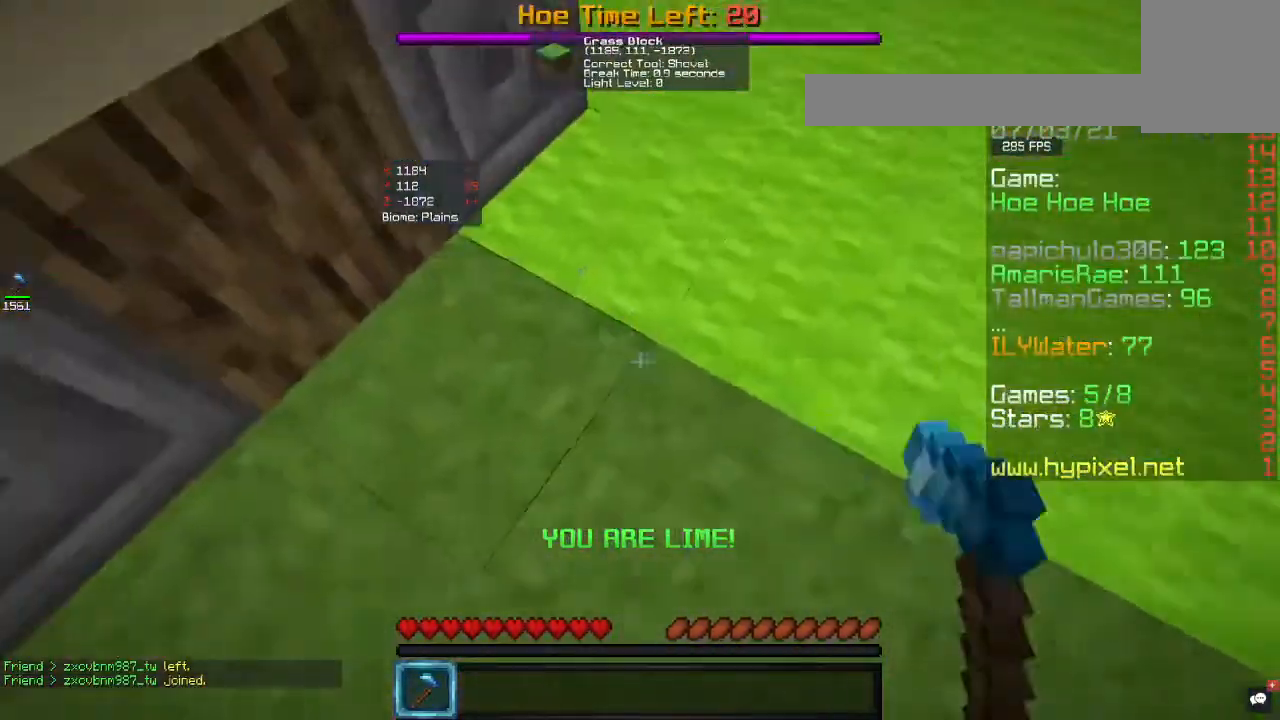
{"keys": ["d"], "mouse": ["right"], "events": [[67, "d", "down"], [300, "s", "up"]]}
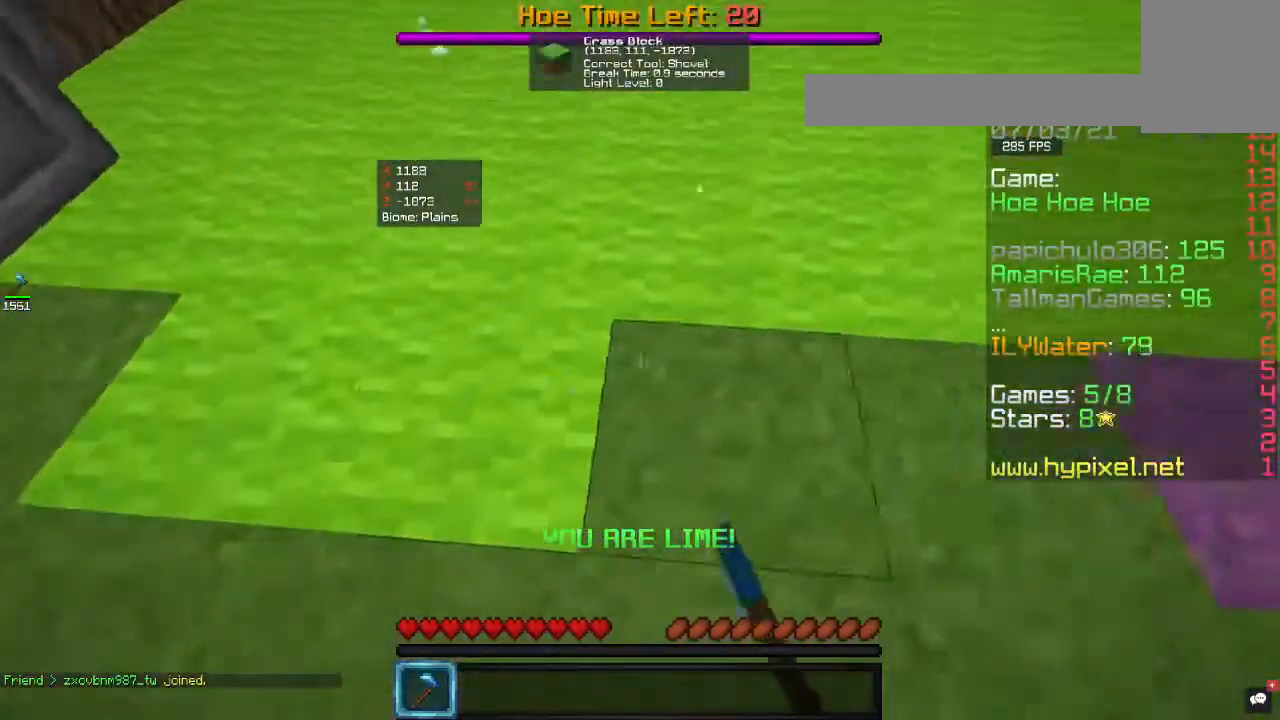
{"keys": ["d"], "mouse": ["right"], "events": []}
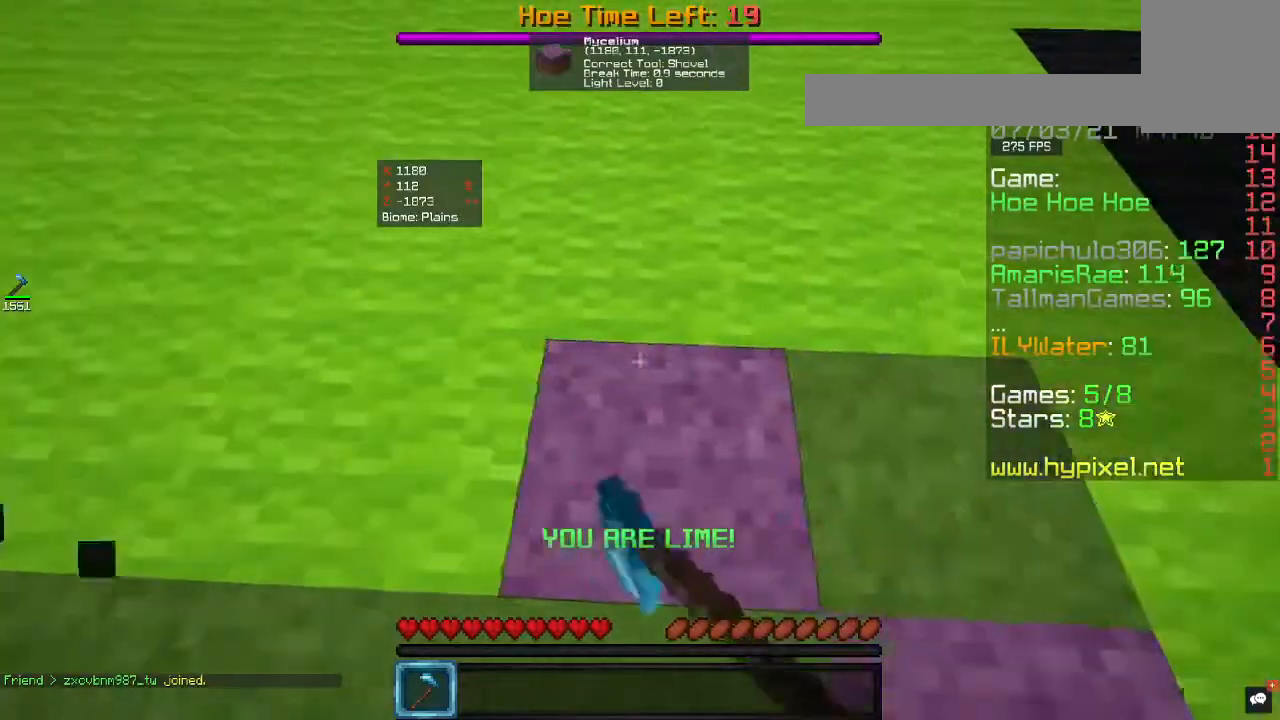
{"keys": ["a", "s"], "mouse": ["right"], "events": [[267, "s", "down"], [333, "d", "up"], [367, "a", "down"]]}
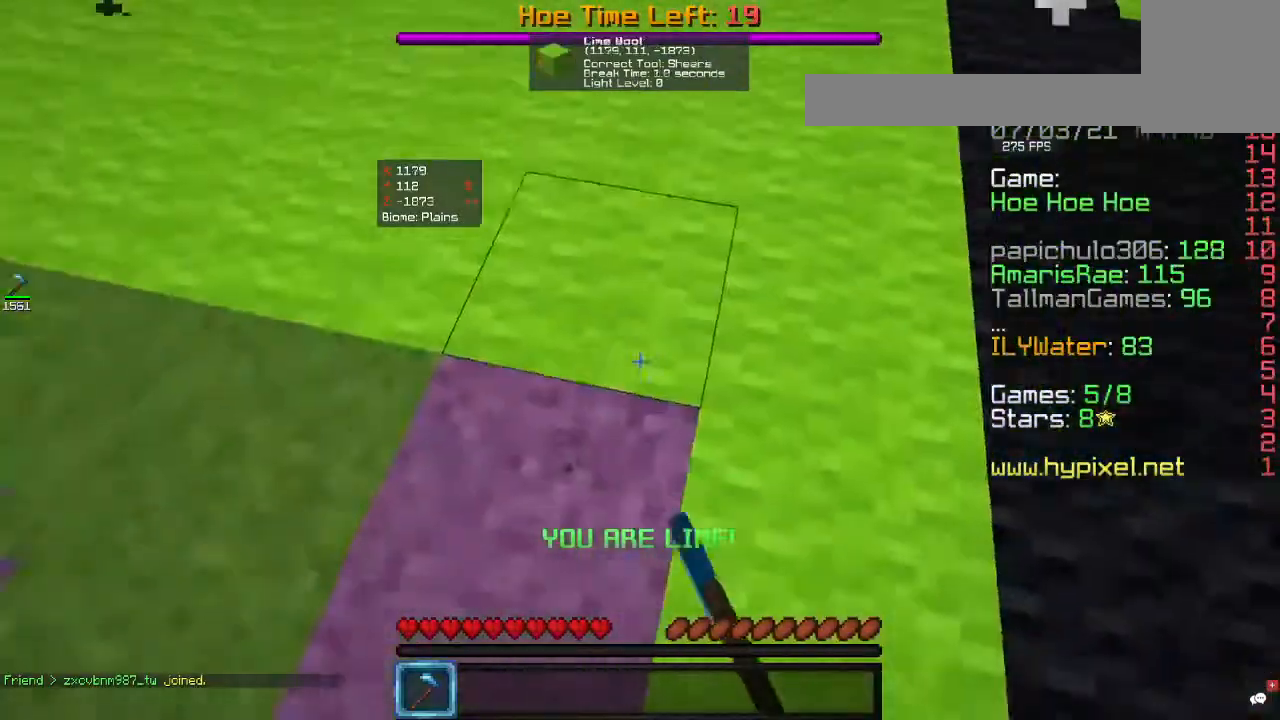
{"keys": ["a", "w"], "mouse": ["right"], "events": [[67, "s", "up"], [300, "w", "down"]]}
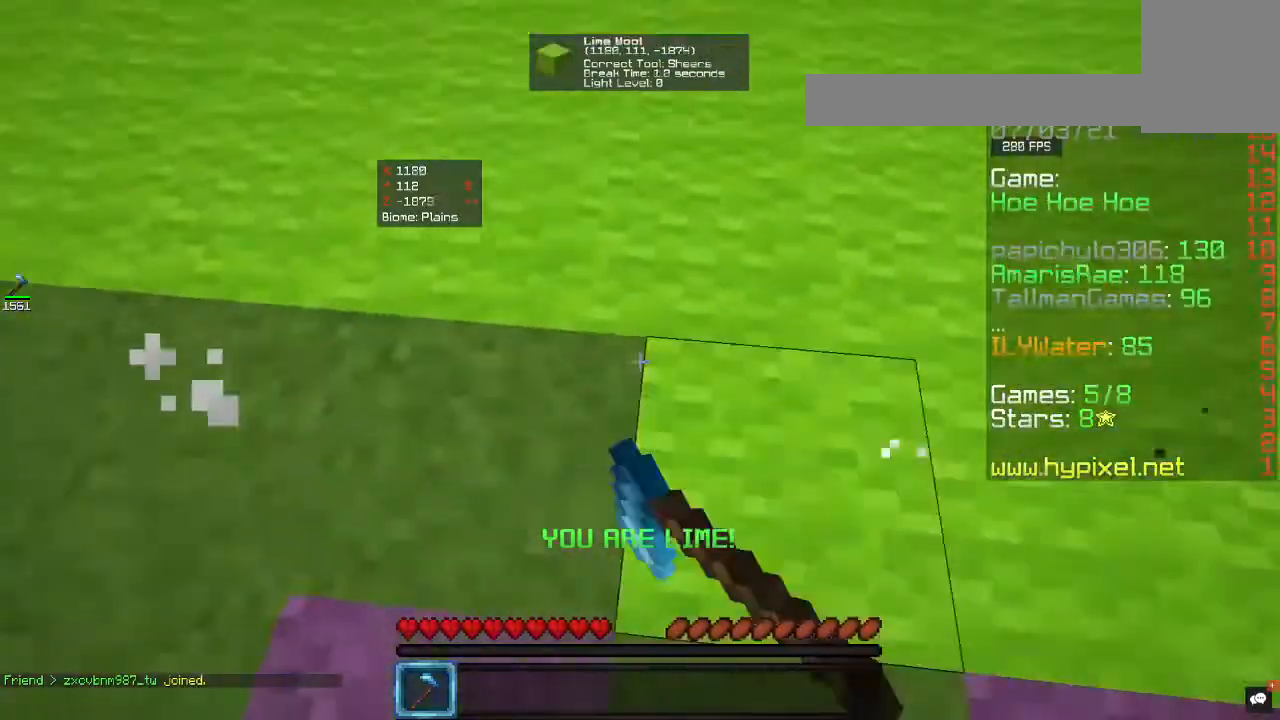
{"keys": ["a"], "mouse": ["right"], "events": [[67, "w", "up"]]}
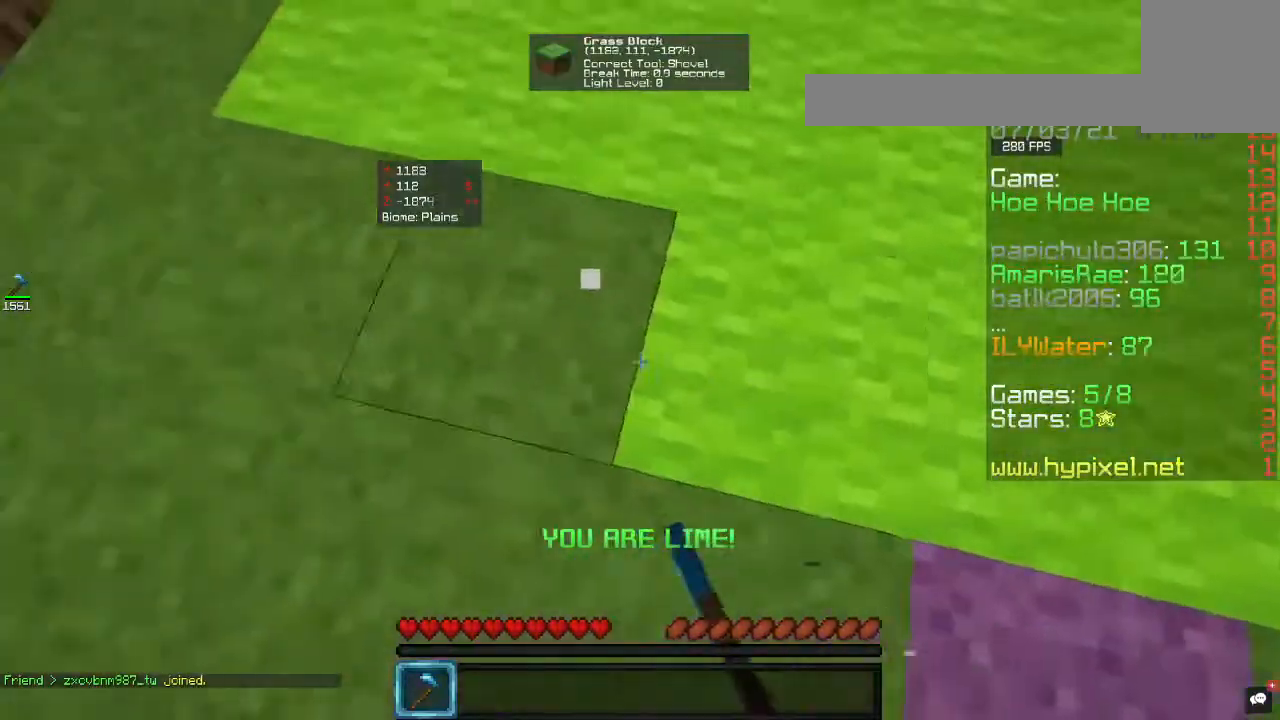
{"keys": ["a", "s"], "mouse": ["right"], "events": [[100, "w", "down"], [267, "w", "up"], [467, "s", "down"]]}
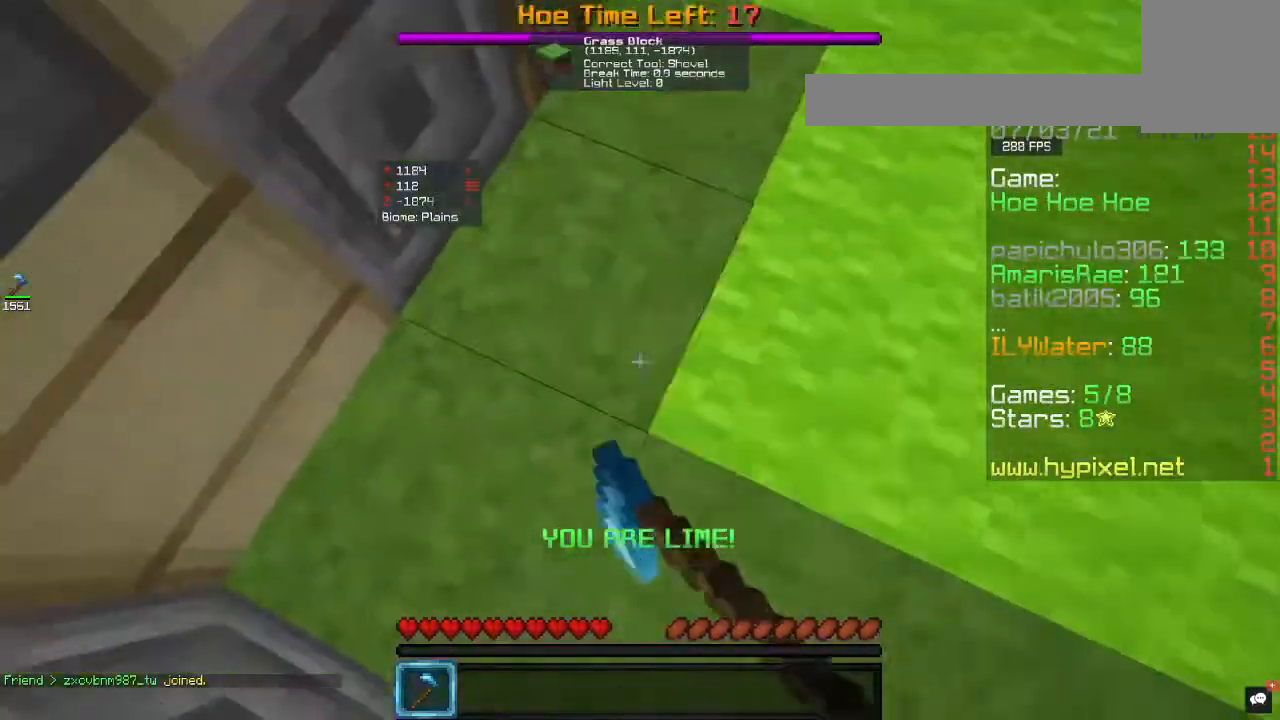
{"keys": ["d"], "mouse": ["right"], "events": [[67, "a", "up"], [133, "d", "down"], [400, "s", "up"]]}
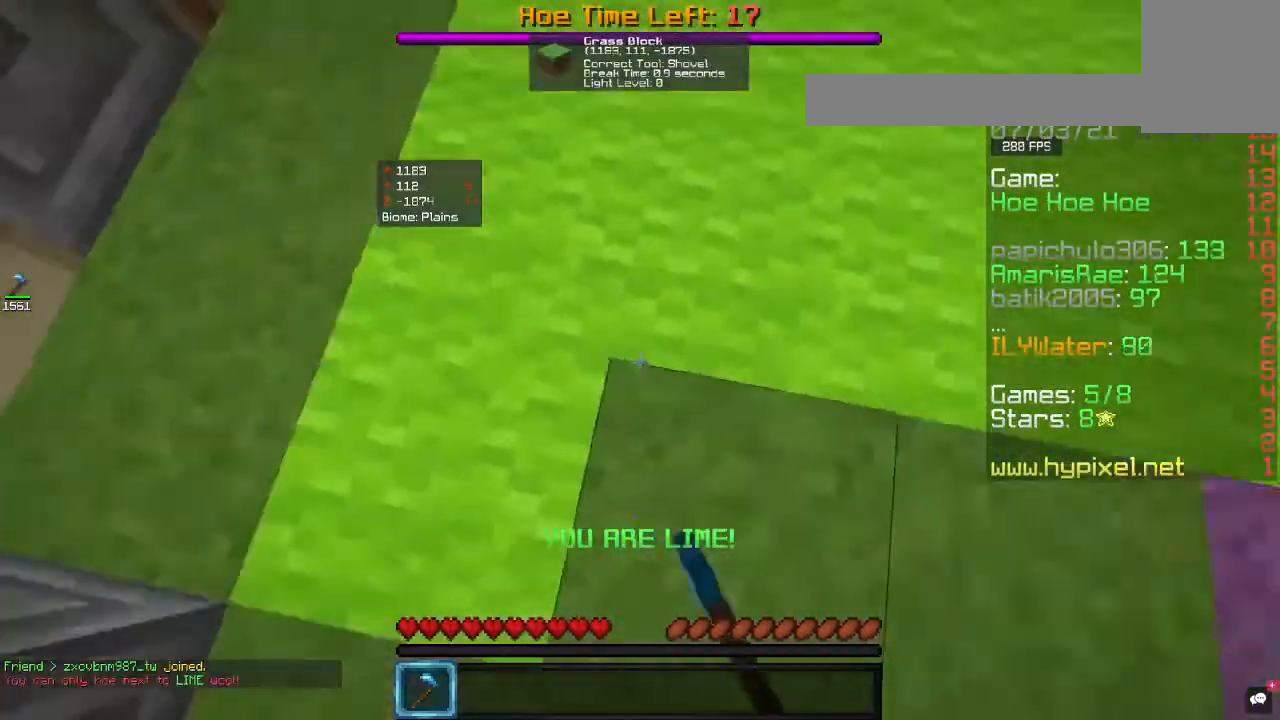
{"keys": ["d"], "mouse": ["right"], "events": []}
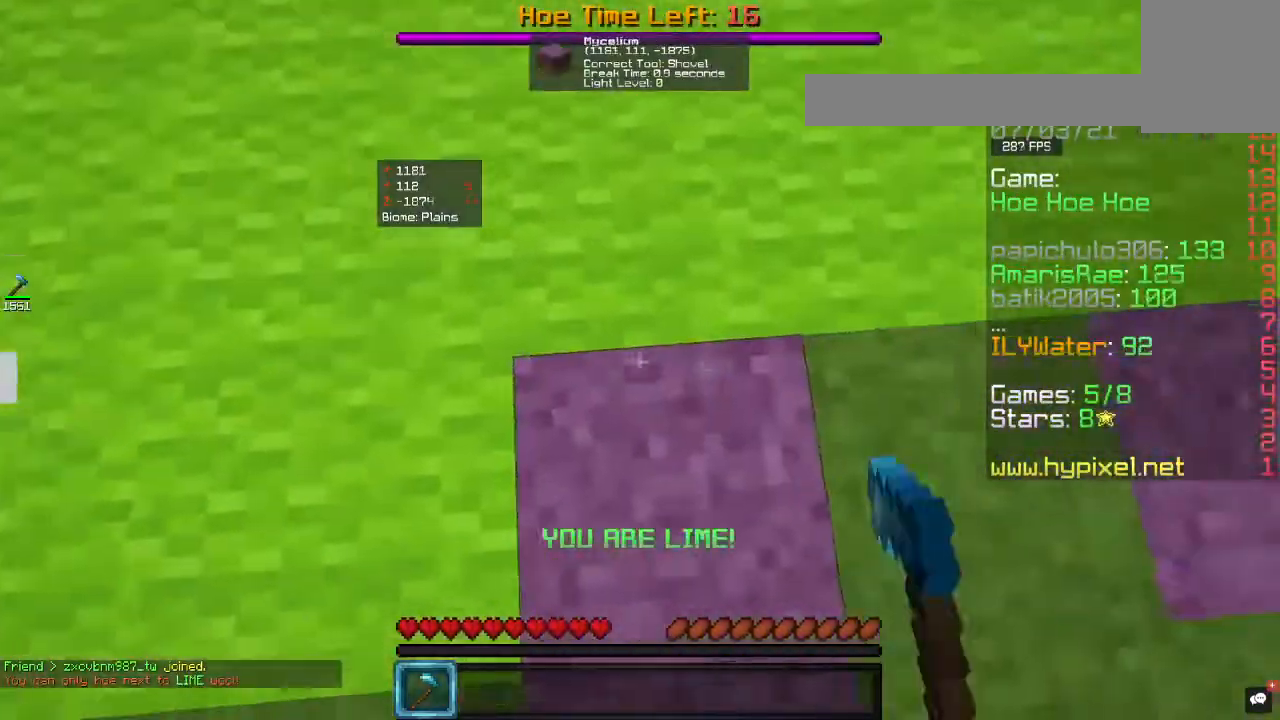
{"keys": ["d", "s"], "mouse": ["right"], "events": [[467, "s", "down"]]}
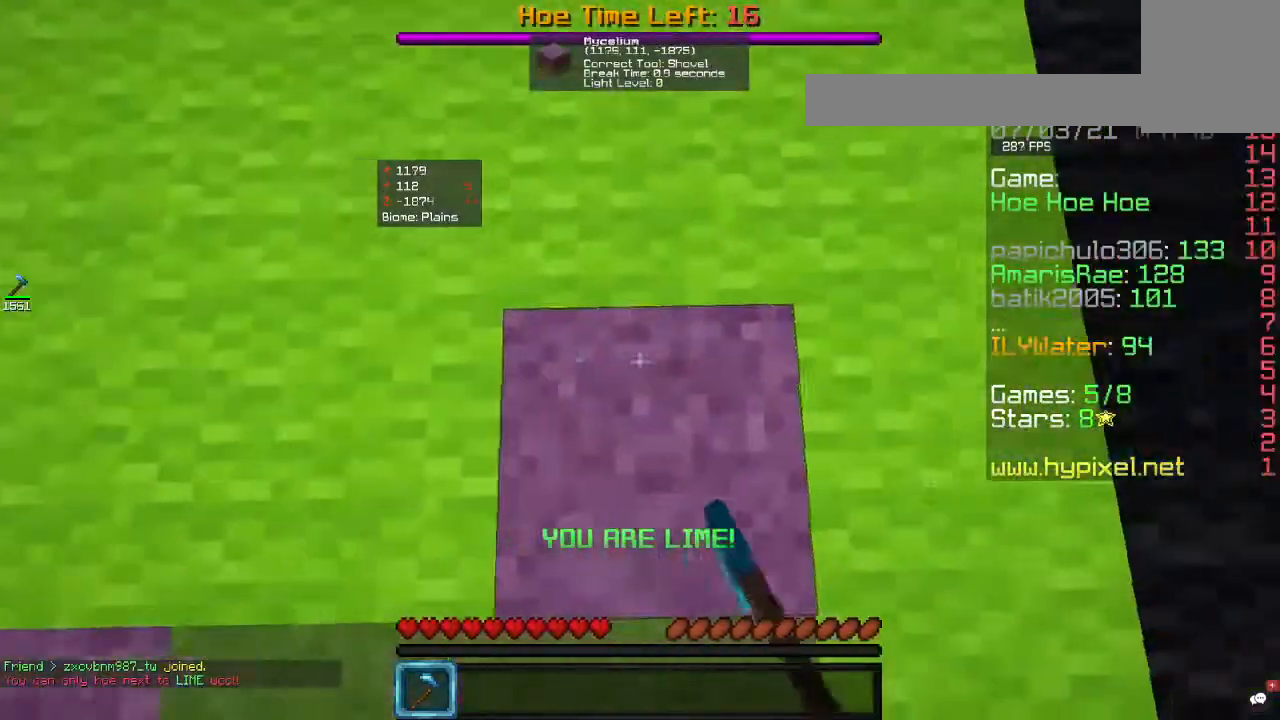
{"keys": ["a"], "mouse": ["right"], "events": [[100, "d", "up"], [133, "a", "down"], [267, "s", "up"]]}
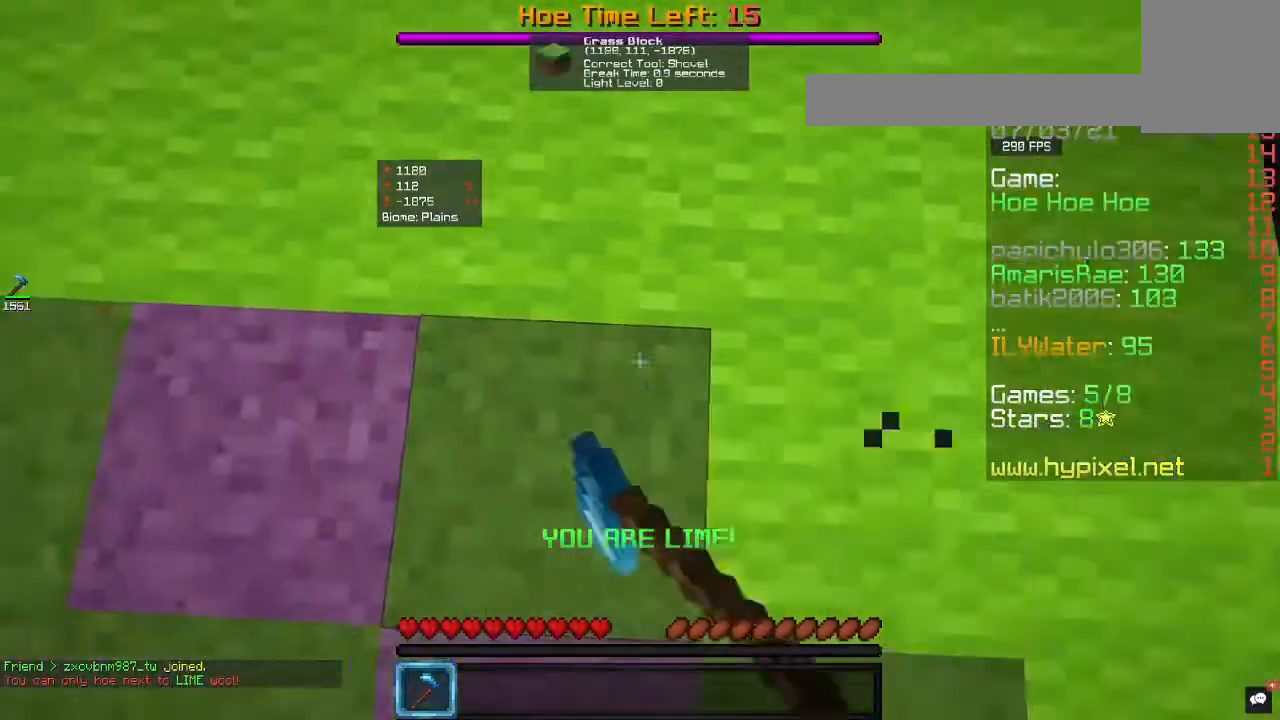
{"keys": ["a"], "mouse": ["right"], "events": []}
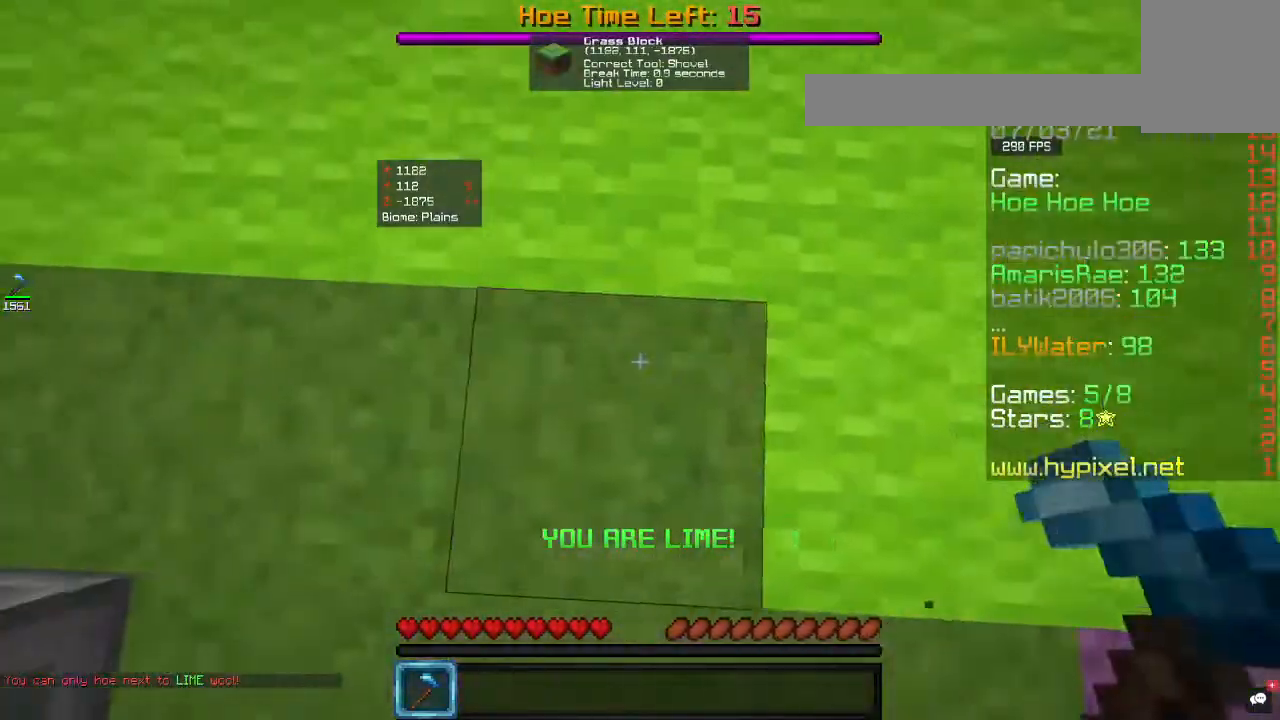
{"keys": ["a", "d", "s"], "mouse": ["right"], "events": [[467, "s", "down"], [500, "d", "down"]]}
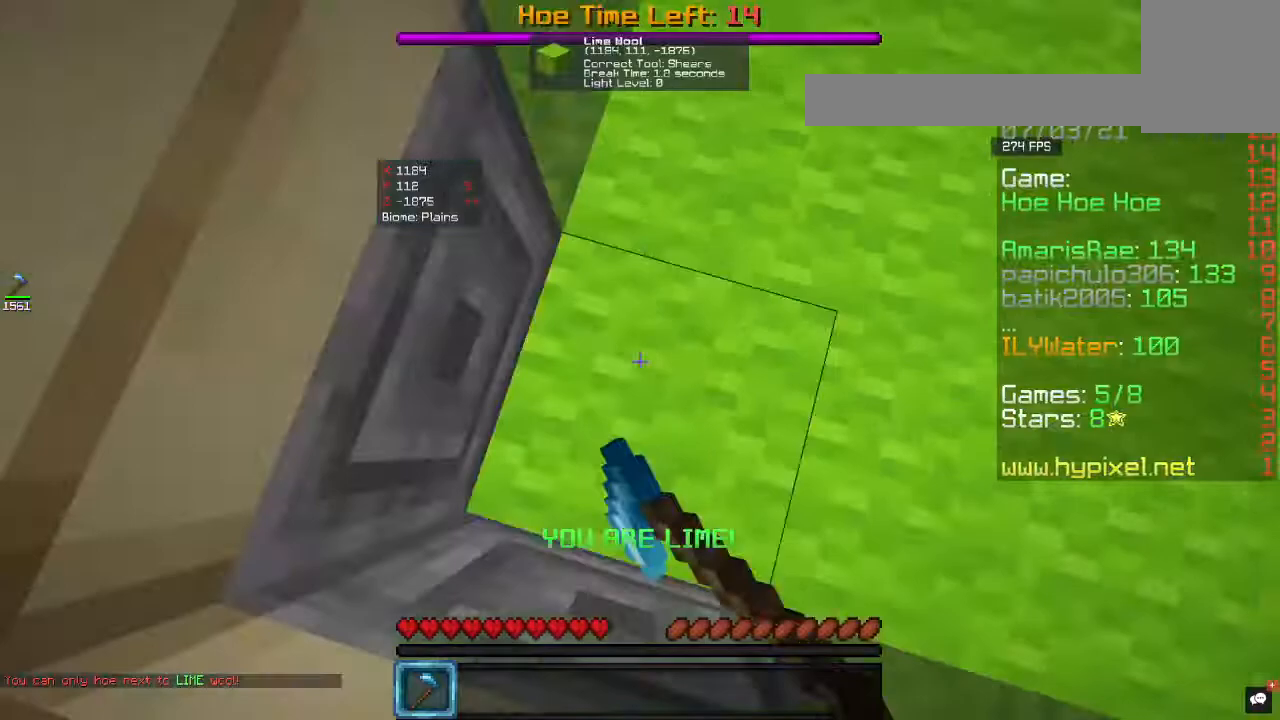
{"keys": ["d", "s"], "mouse": ["right"], "events": [[33, "a", "up"], [267, "s", "up"], [433, "s", "down"]]}
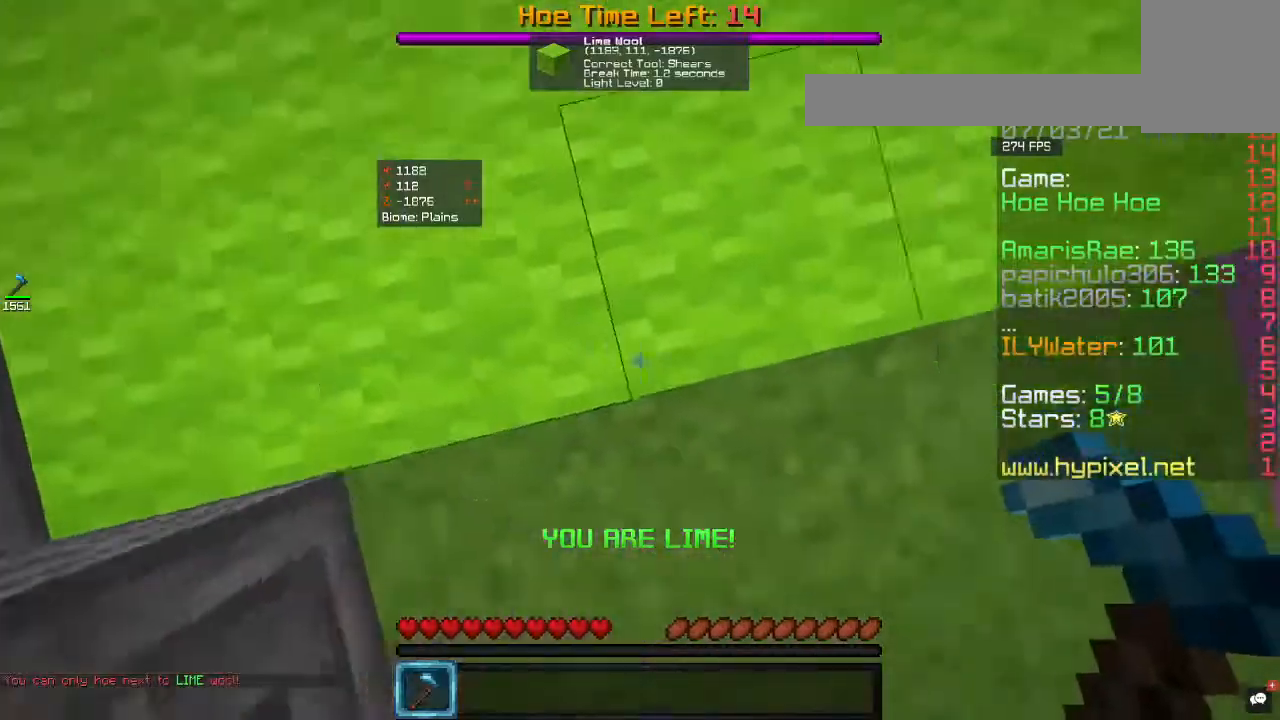
{"keys": ["d"], "mouse": ["right"], "events": [[33, "d", "up"], [233, "d", "down"], [300, "s", "up"]]}
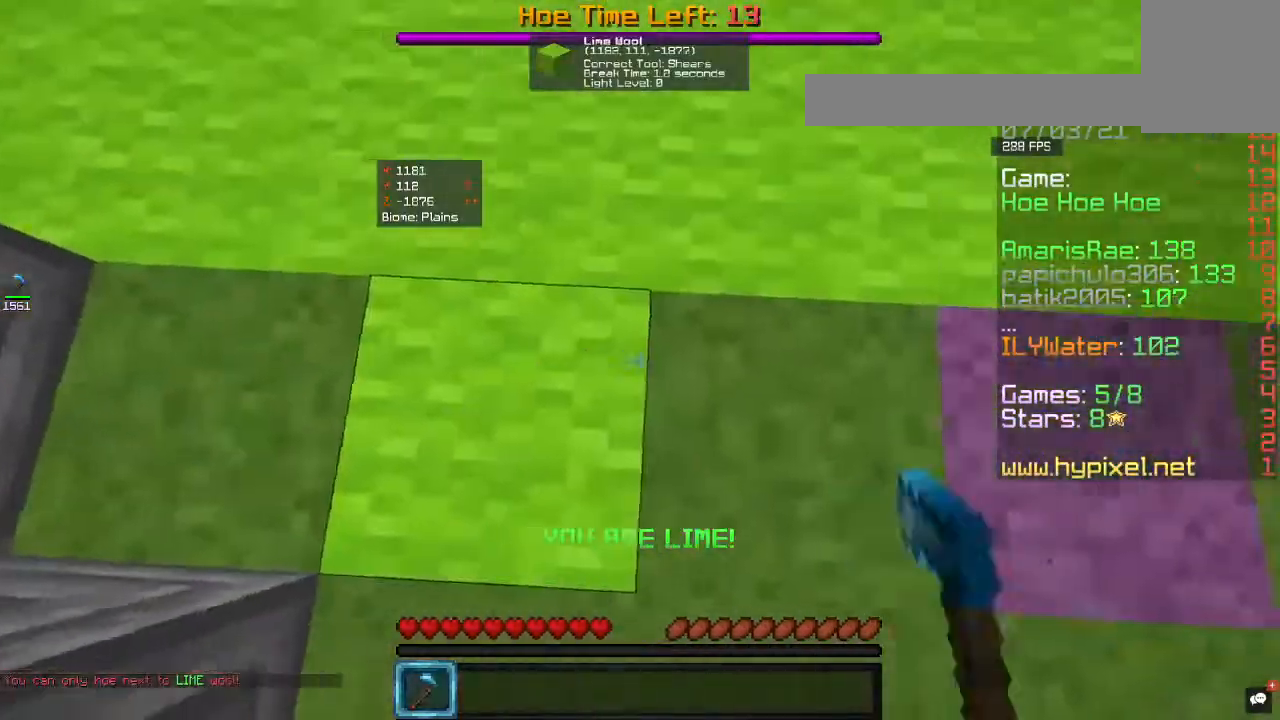
{"keys": ["d"], "mouse": ["right"], "events": []}
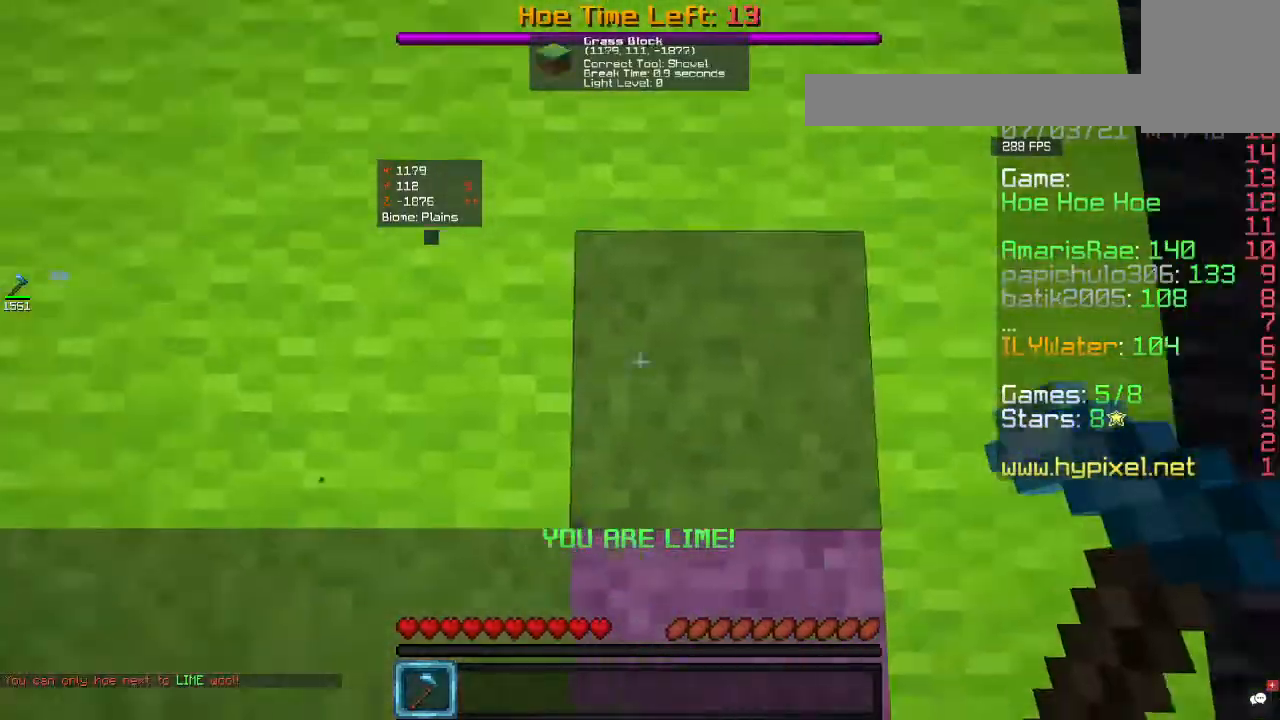
{"keys": ["a", "s"], "mouse": ["right"], "events": [[167, "s", "down"], [200, "a", "down"], [200, "d", "up"]]}
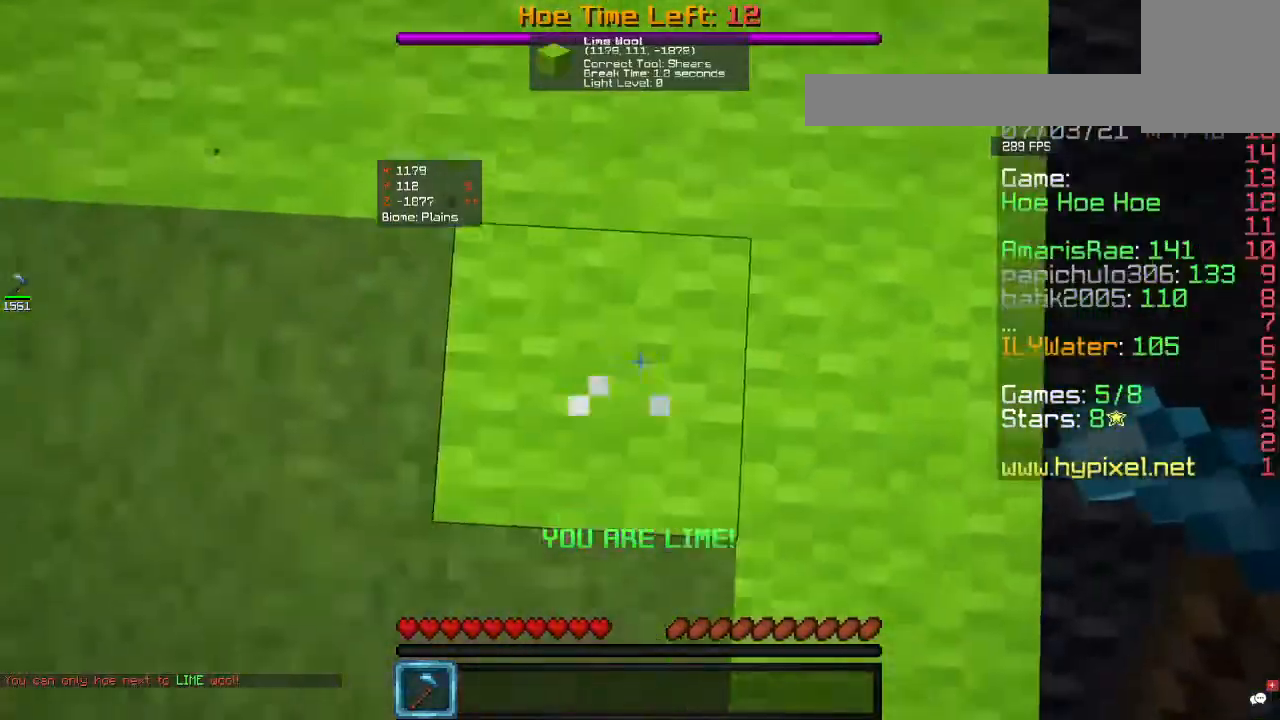
{"keys": ["a"], "mouse": ["right"], "events": [[100, "s", "up"]]}
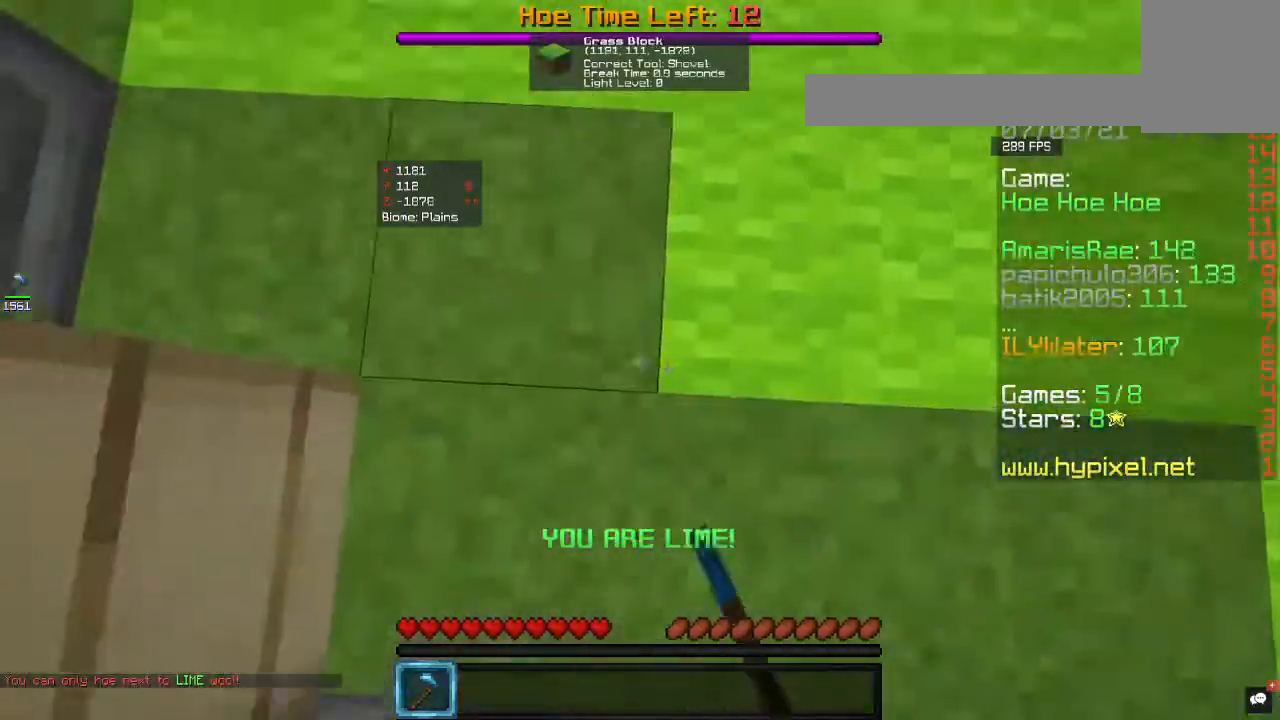
{"keys": ["d", "s"], "mouse": ["right"], "events": [[333, "a", "up"], [333, "s", "down"], [467, "d", "down"]]}
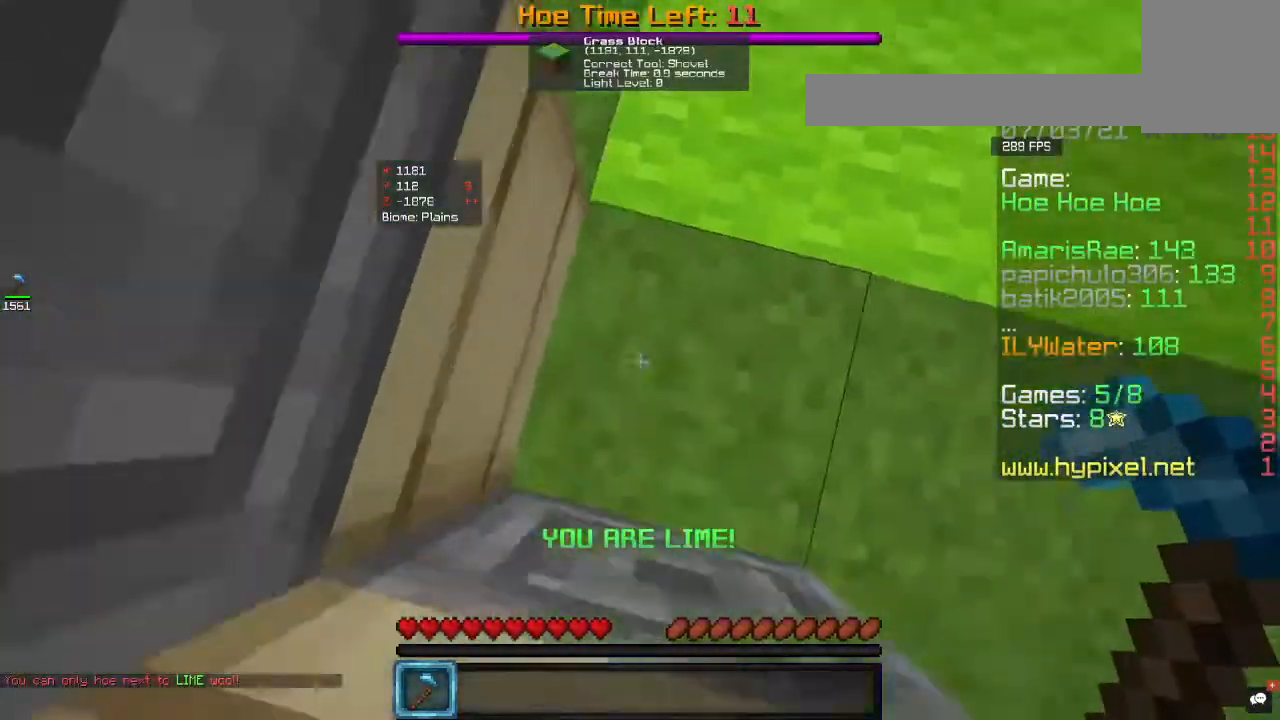
{"keys": ["d"], "mouse": ["right"], "events": [[200, "s", "up"]]}
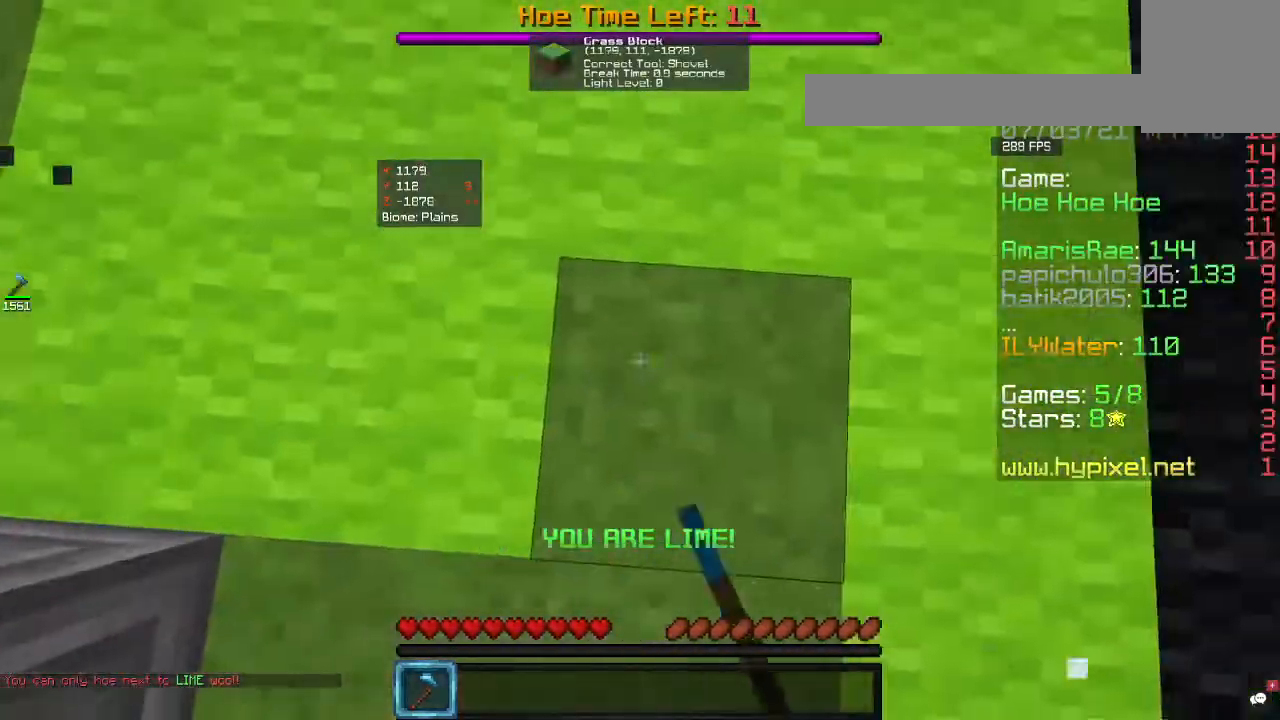
{"keys": ["a"], "mouse": ["right"], "events": [[67, "s", "down"], [133, "a", "down"], [133, "d", "up"], [367, "s", "up"]]}